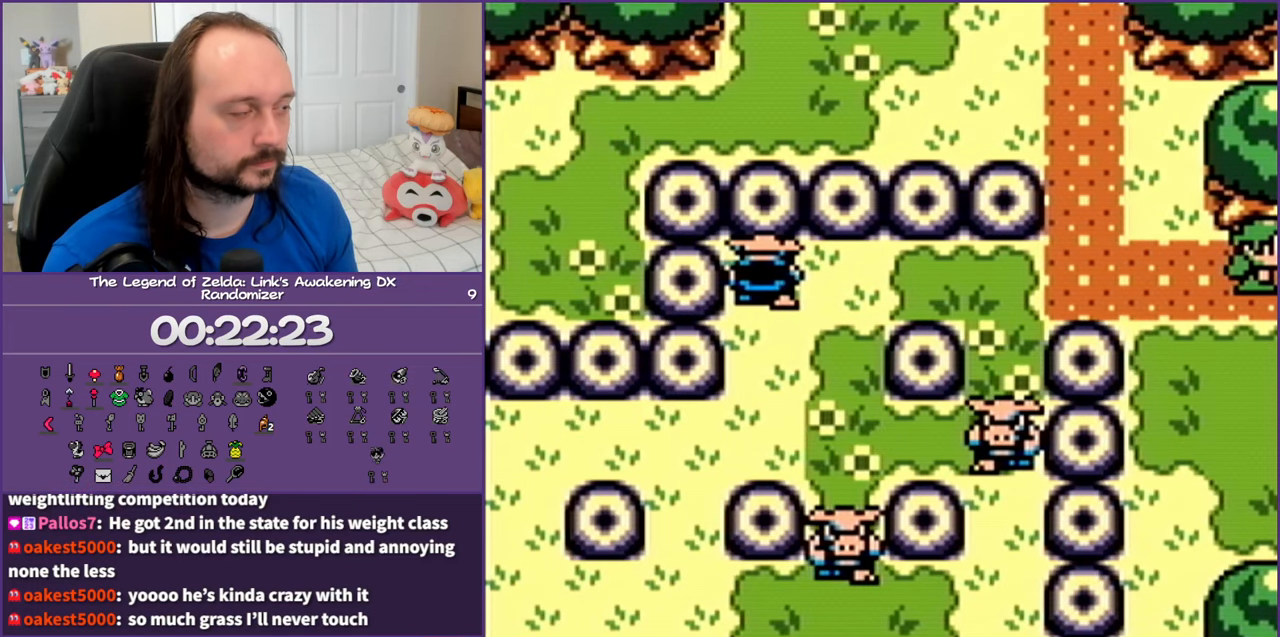
Gameplay with a controller (Nintendo layout); each line is a JSON object with the inputs held at the frame after it. "events" lists button and stick changes between this image and that frame as [ms after this image, input, new state], when the widget could be followed in between. Not read: L3 R3 START.
{"buttons": ["DPAD_RIGHT"], "events": []}
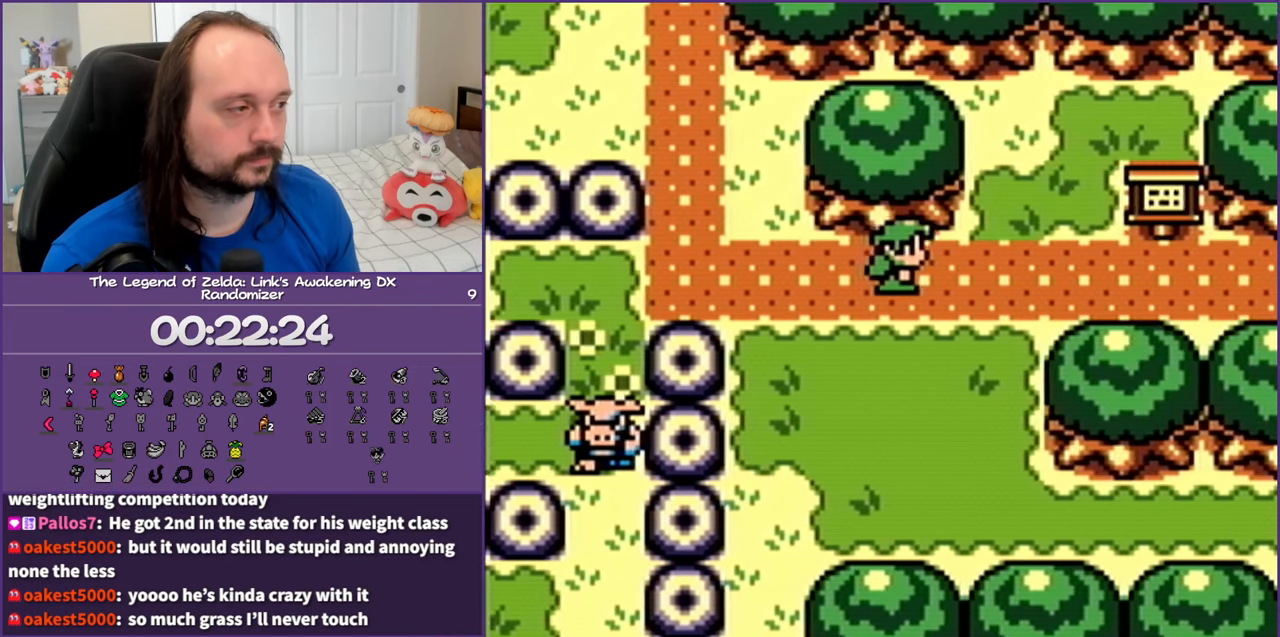
{"buttons": ["DPAD_RIGHT"], "events": []}
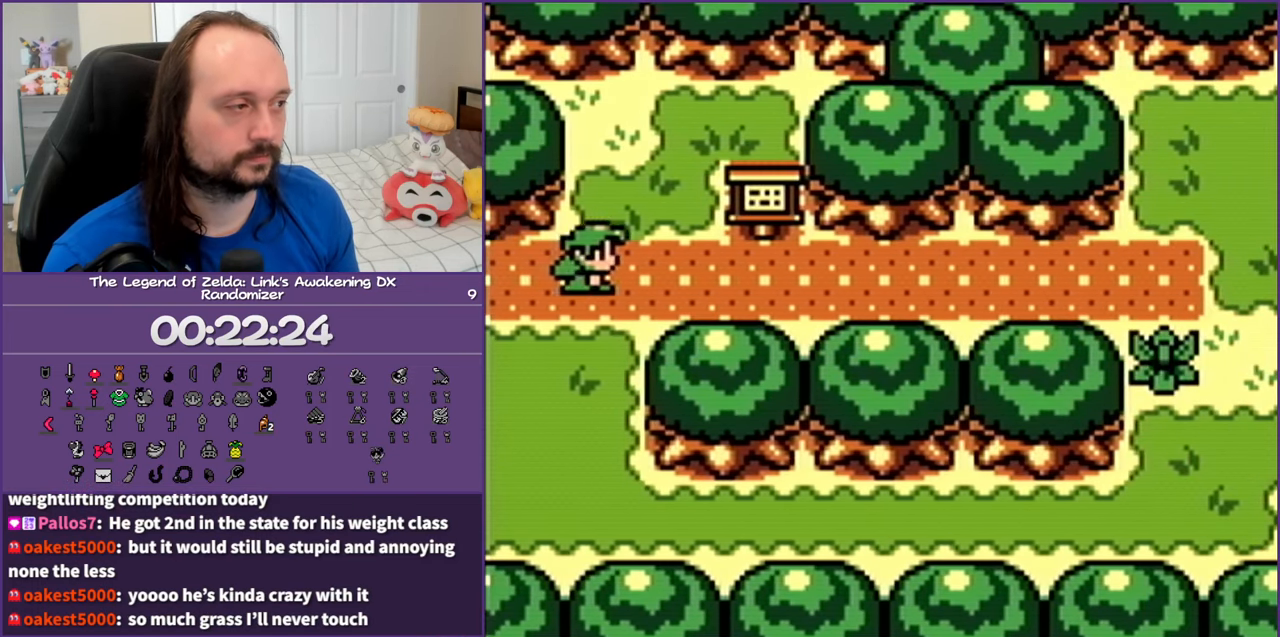
{"buttons": ["DPAD_RIGHT"], "events": []}
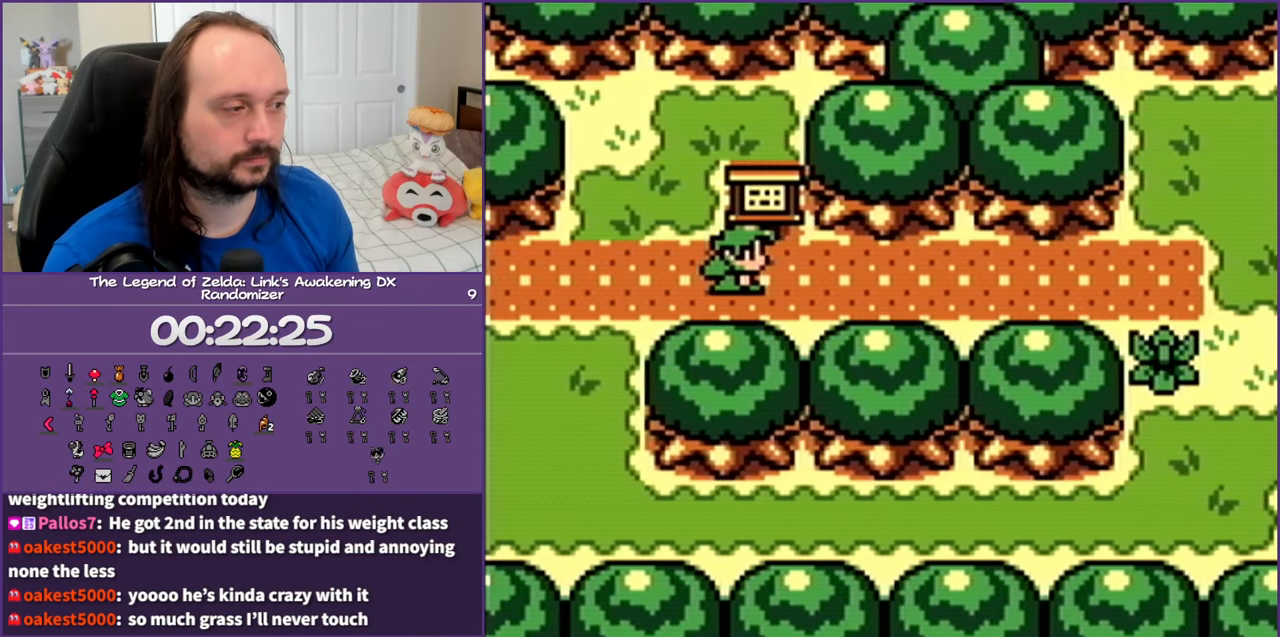
{"buttons": ["DPAD_RIGHT"], "events": []}
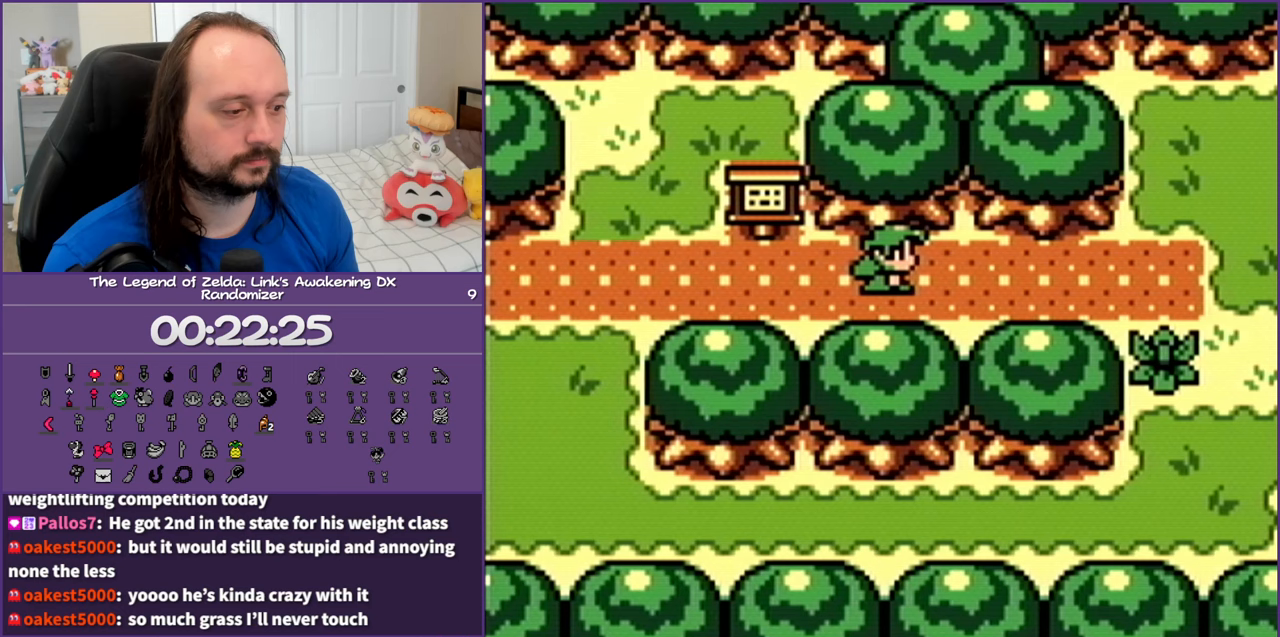
{"buttons": ["DPAD_RIGHT"], "events": []}
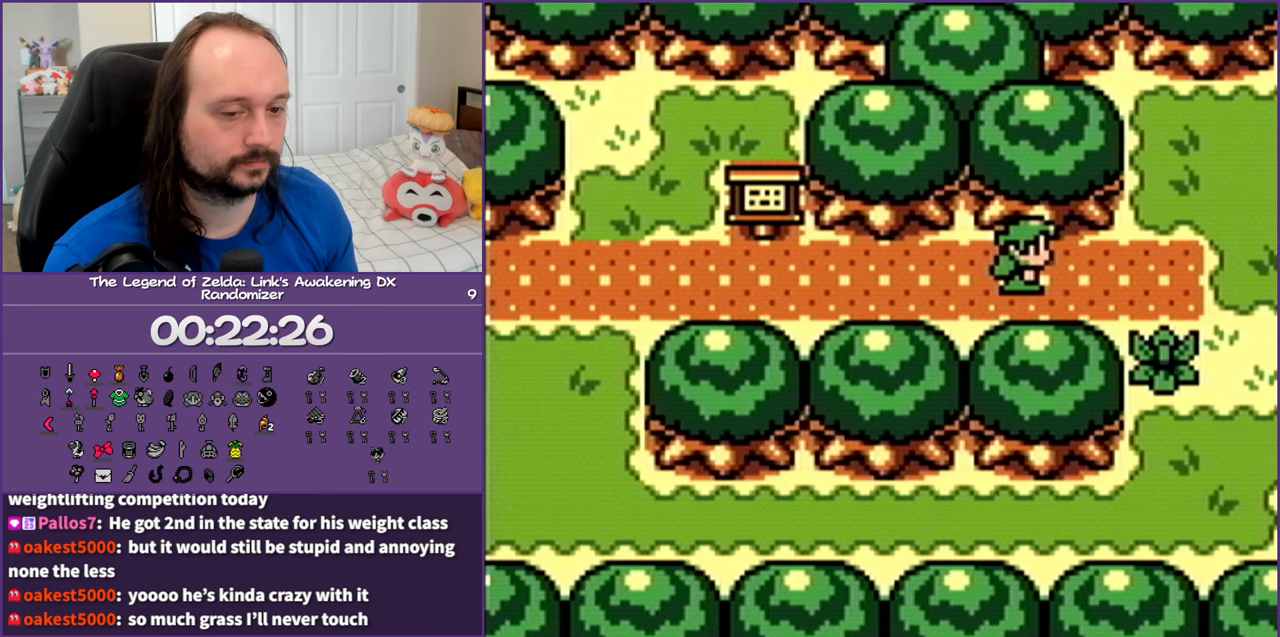
{"buttons": [], "events": [[133, "DPAD_RIGHT", "up"]]}
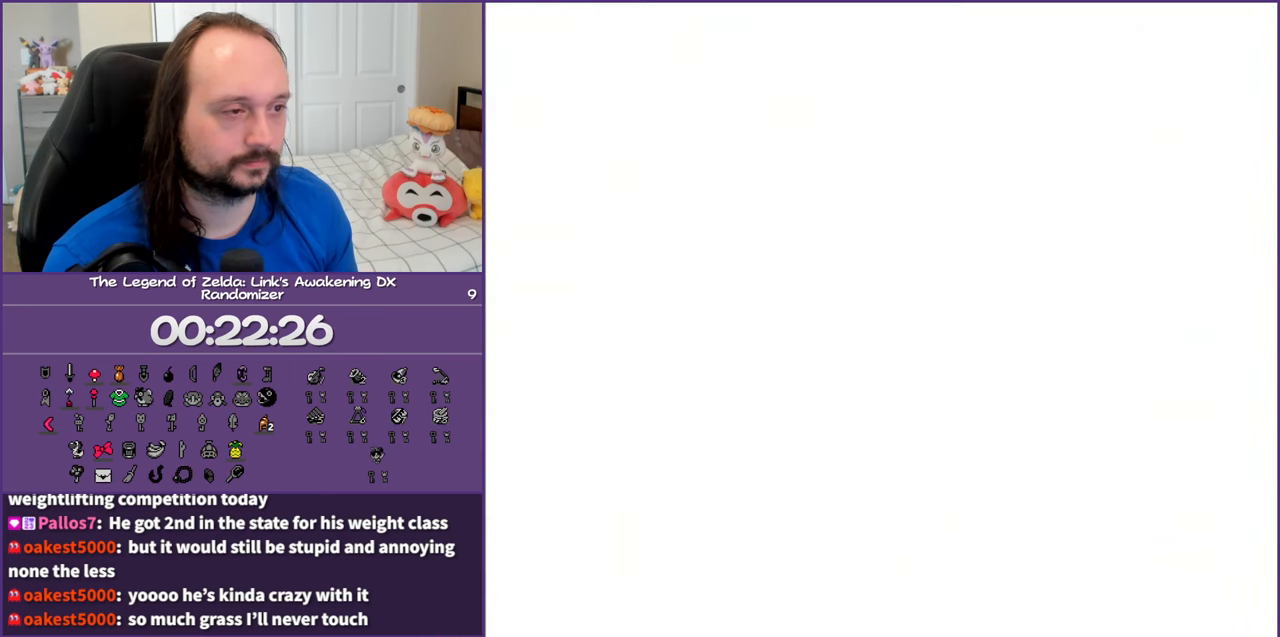
{"buttons": [], "events": []}
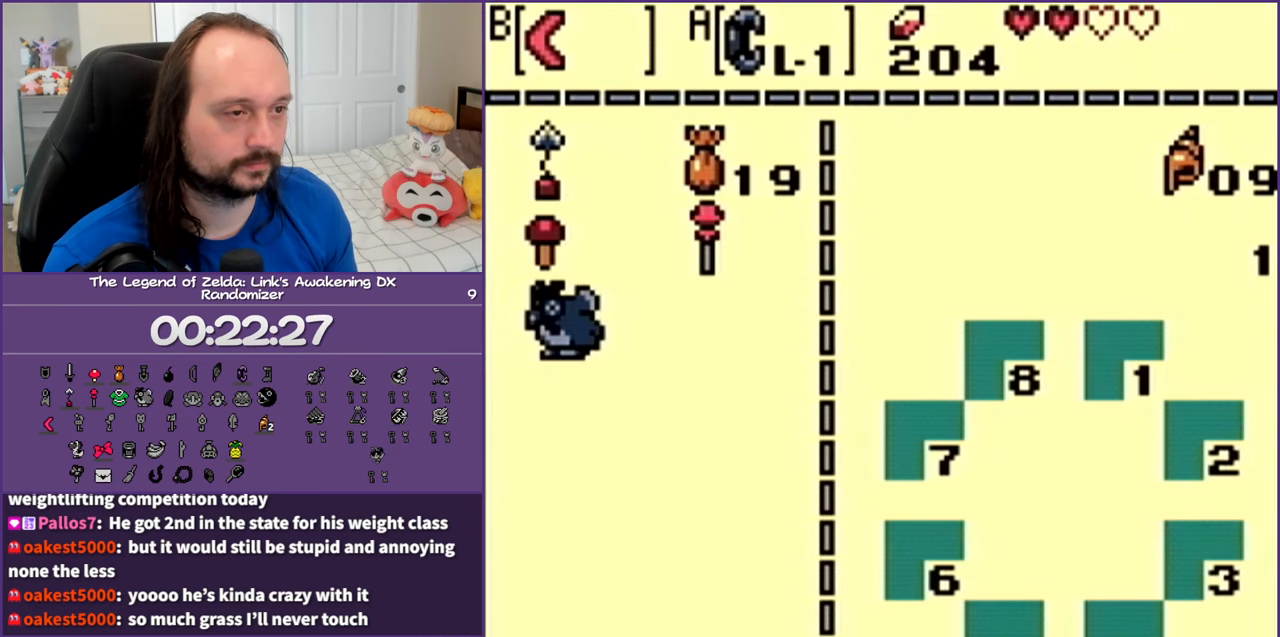
{"buttons": [], "events": [[117, "DPAD_UP", "down"], [217, "DPAD_UP", "up"], [267, "DPAD_UP", "down"], [417, "A", "down"], [417, "DPAD_UP", "up"], [483, "A", "up"]]}
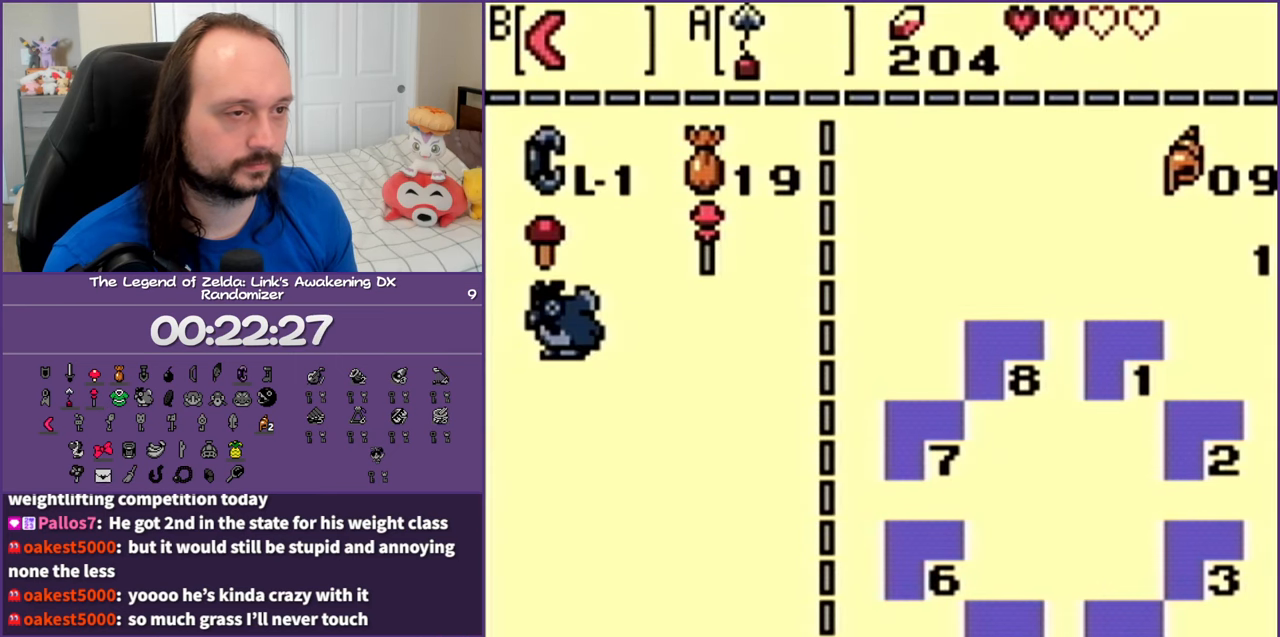
{"buttons": ["DPAD_RIGHT"], "events": [[350, "DPAD_RIGHT", "down"]]}
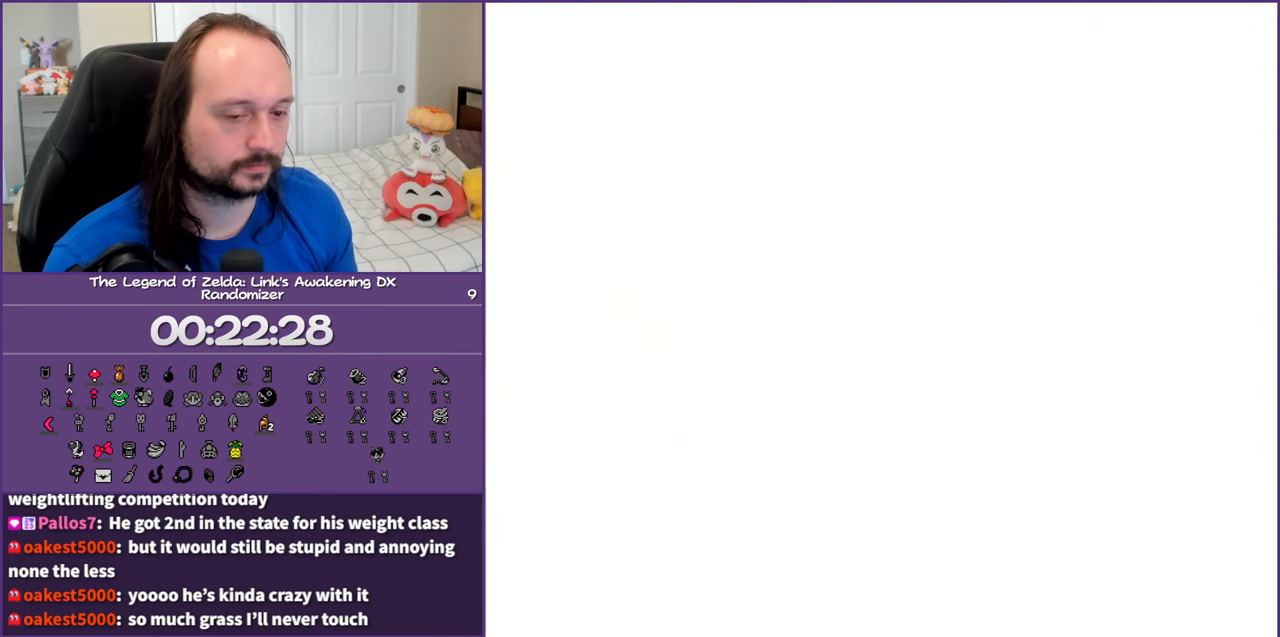
{"buttons": ["DPAD_RIGHT"], "events": []}
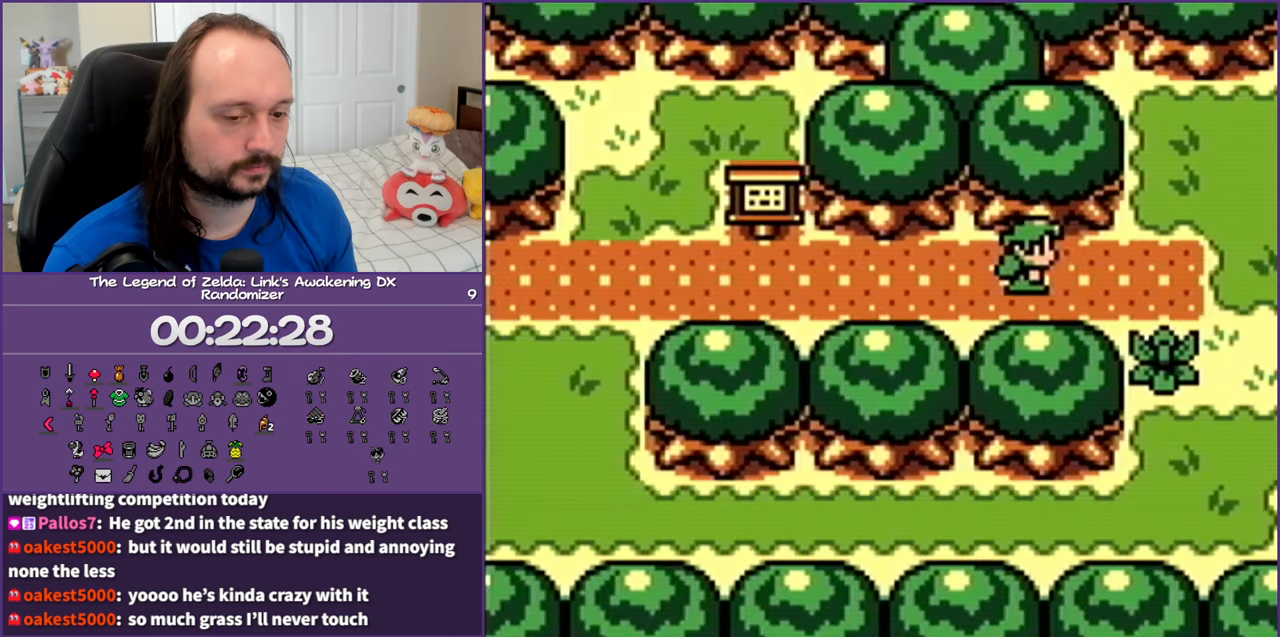
{"buttons": ["DPAD_RIGHT"], "events": []}
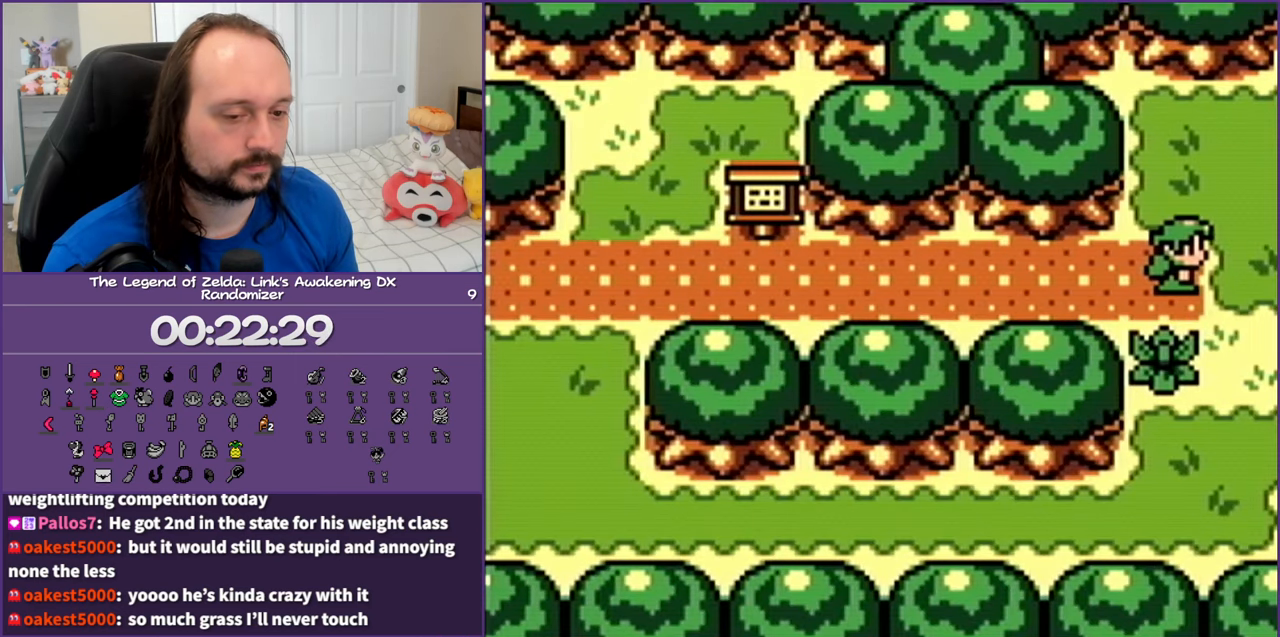
{"buttons": ["DPAD_RIGHT"], "events": []}
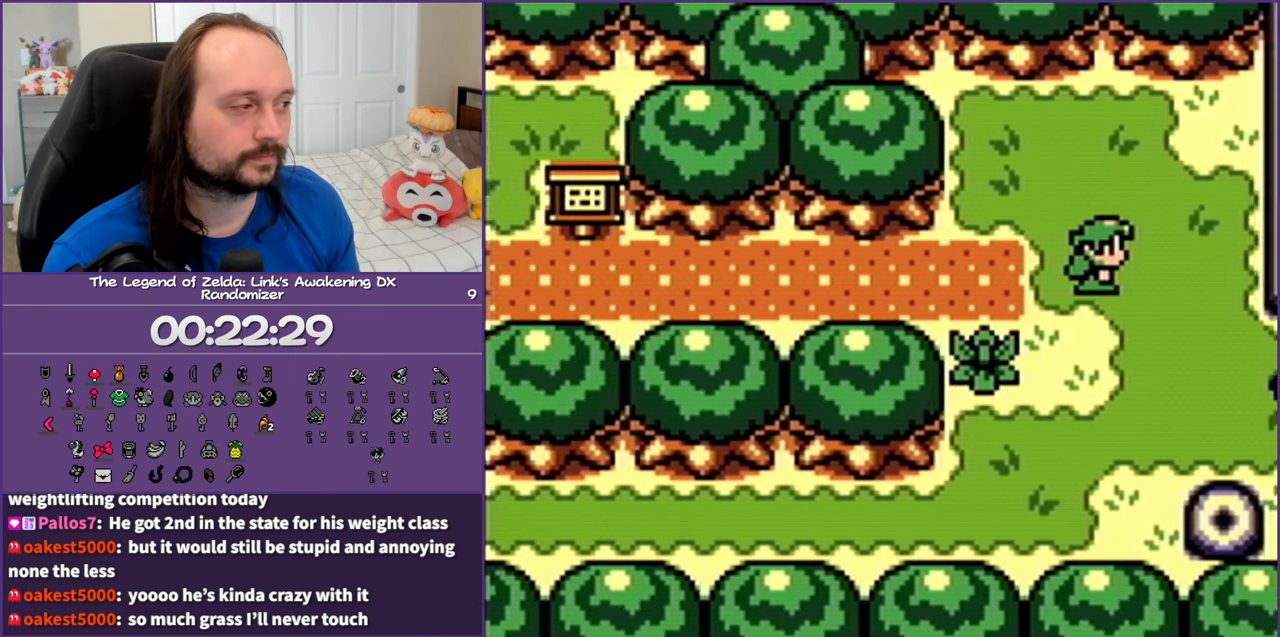
{"buttons": ["DPAD_DOWN", "DPAD_RIGHT"], "events": [[267, "DPAD_DOWN", "down"]]}
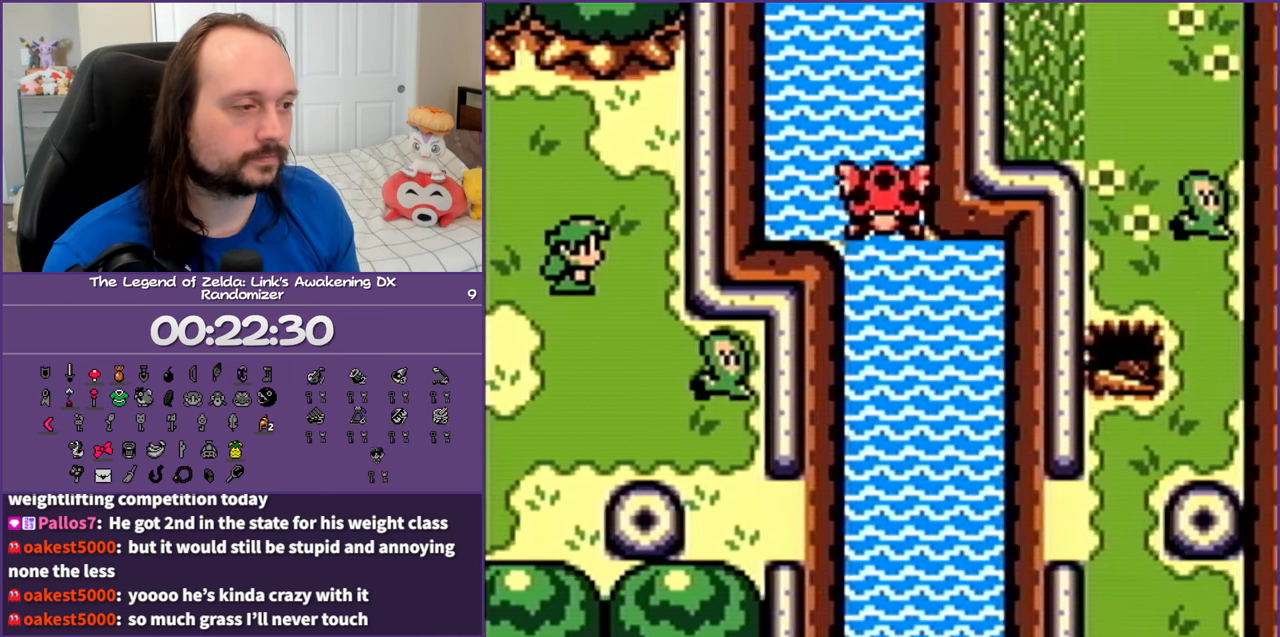
{"buttons": [], "events": [[250, "A", "down"], [433, "A", "up"], [467, "DPAD_RIGHT", "up"], [483, "DPAD_DOWN", "up"]]}
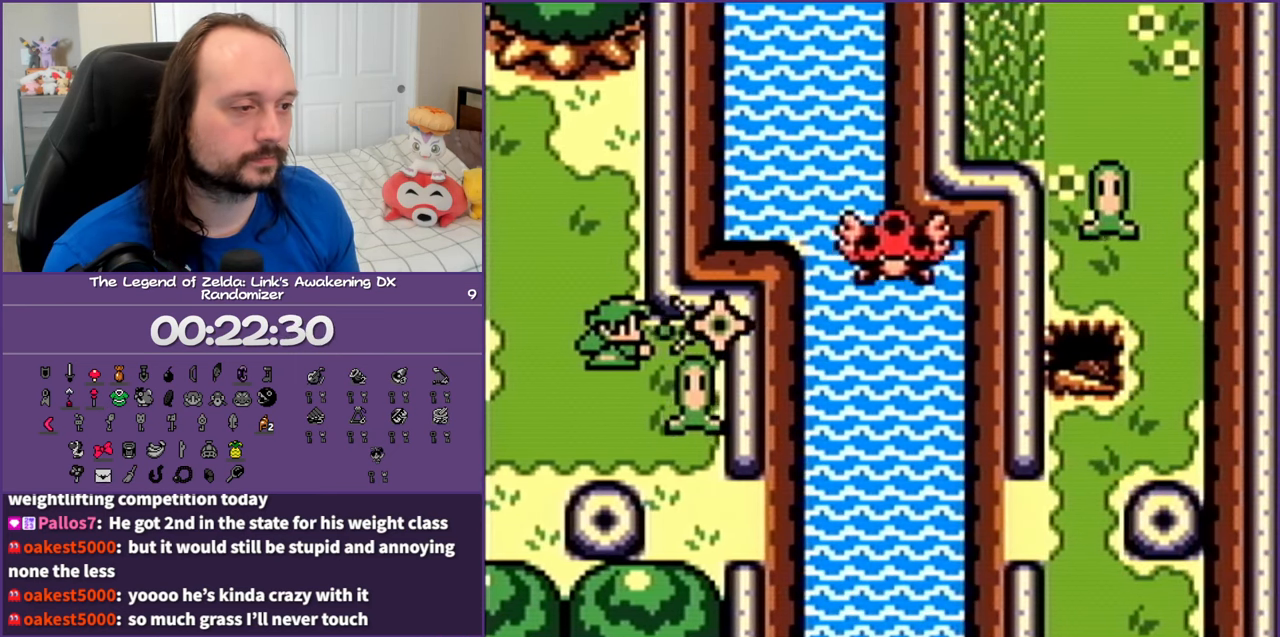
{"buttons": ["DPAD_DOWN"], "events": [[300, "DPAD_DOWN", "down"]]}
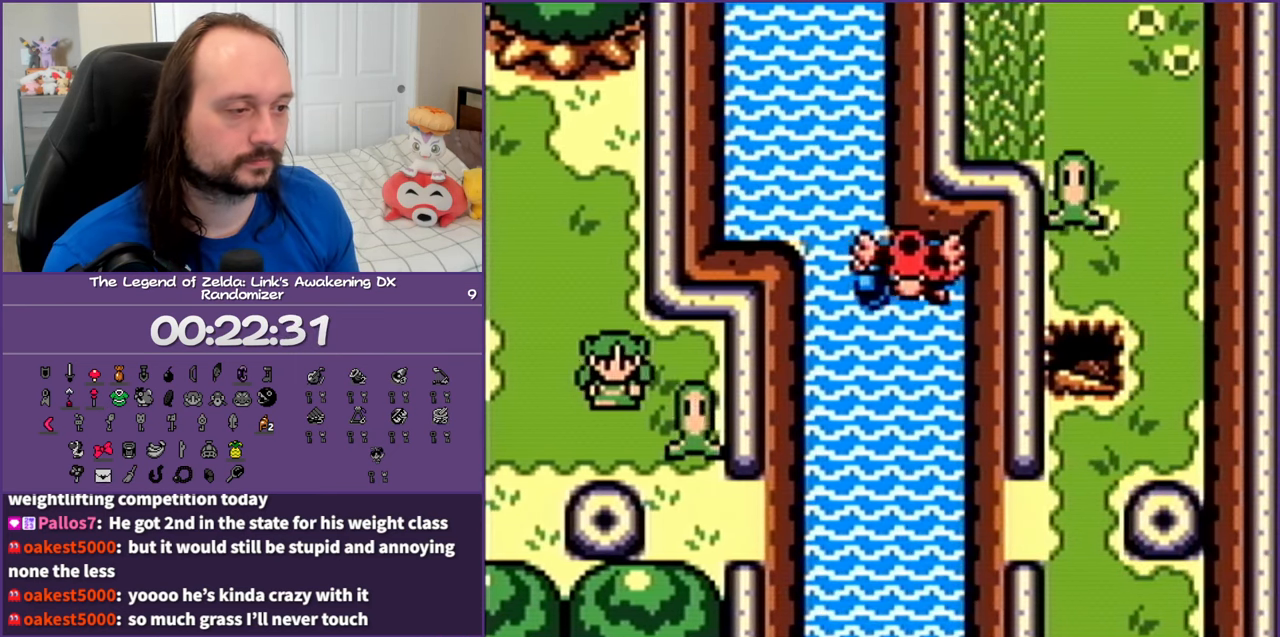
{"buttons": ["DPAD_DOWN"], "events": [[17, "DPAD_RIGHT", "down"], [50, "DPAD_DOWN", "up"], [83, "B", "down"], [217, "B", "up"], [217, "DPAD_RIGHT", "up"], [367, "DPAD_DOWN", "down"]]}
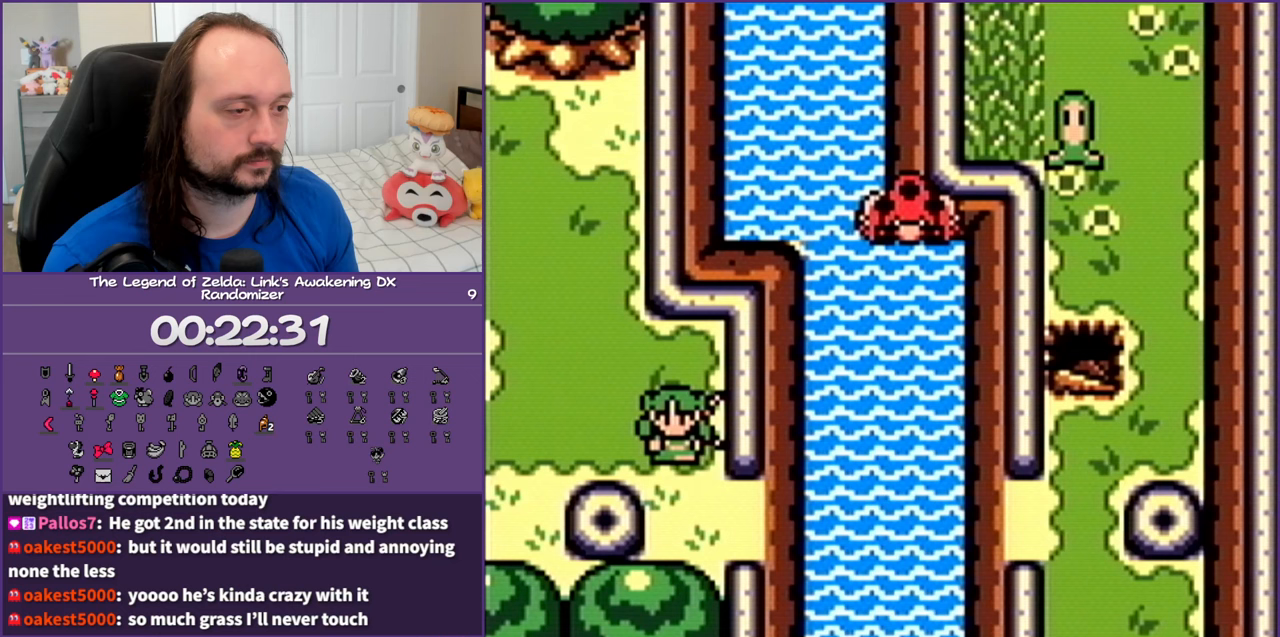
{"buttons": [], "events": [[167, "DPAD_RIGHT", "down"], [217, "DPAD_DOWN", "up"], [300, "A", "down"], [433, "A", "up"], [433, "DPAD_RIGHT", "up"]]}
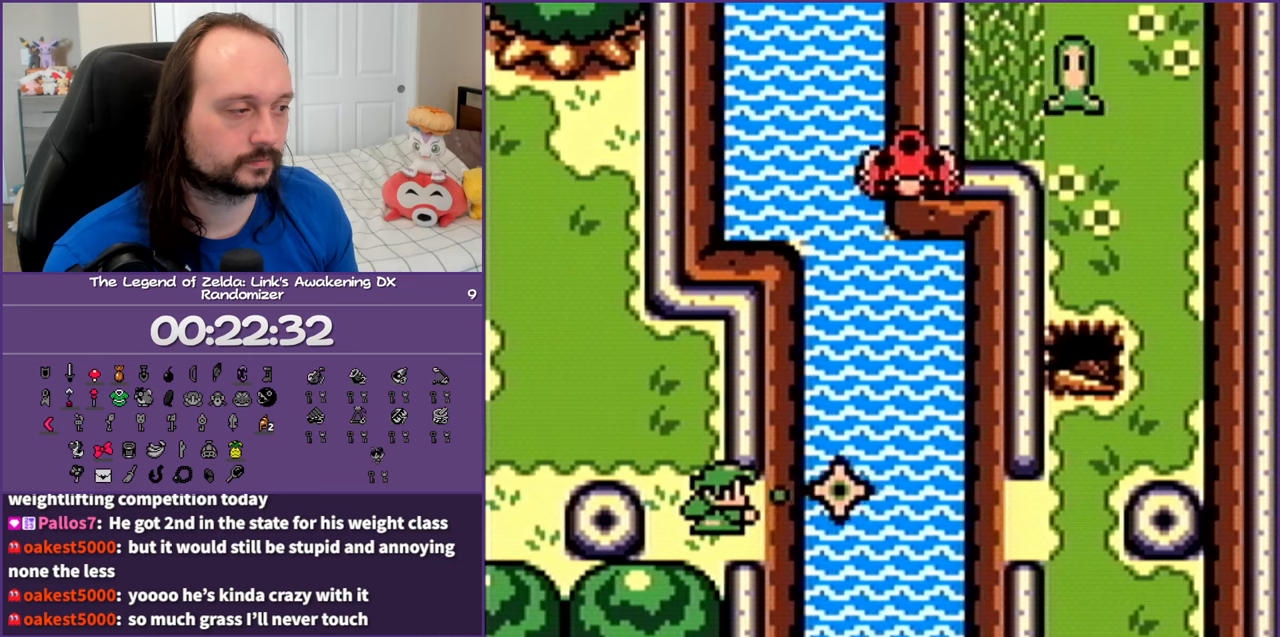
{"buttons": ["DPAD_DOWN"], "events": [[300, "DPAD_DOWN", "down"]]}
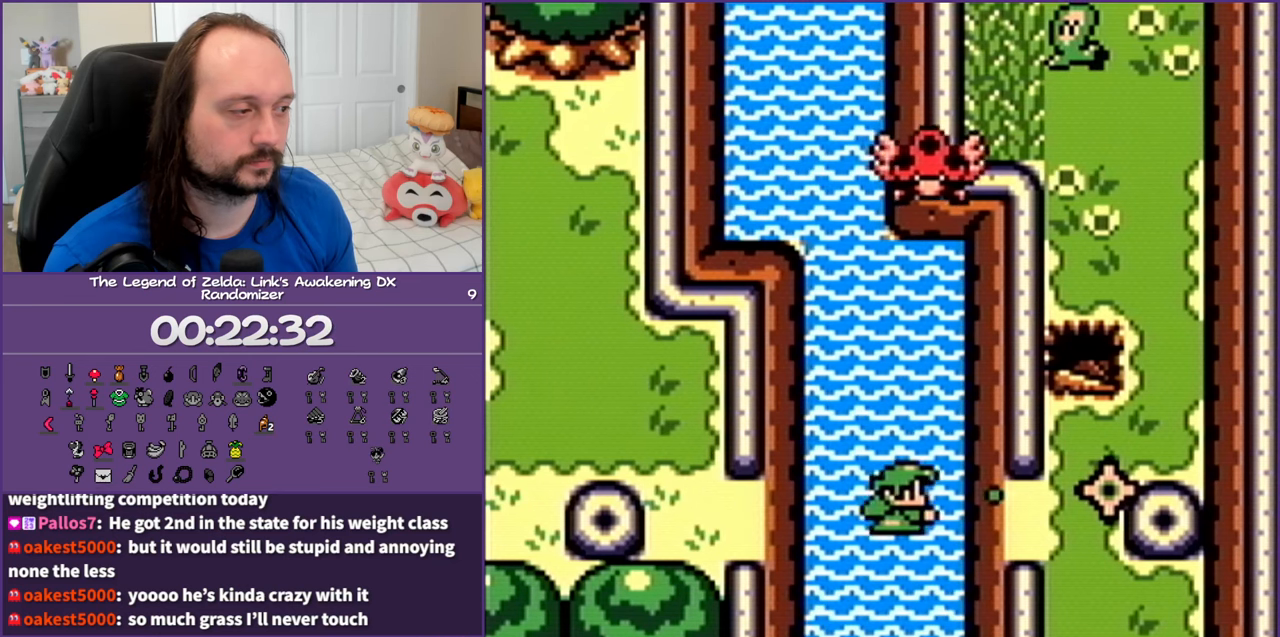
{"buttons": ["DPAD_DOWN"], "events": []}
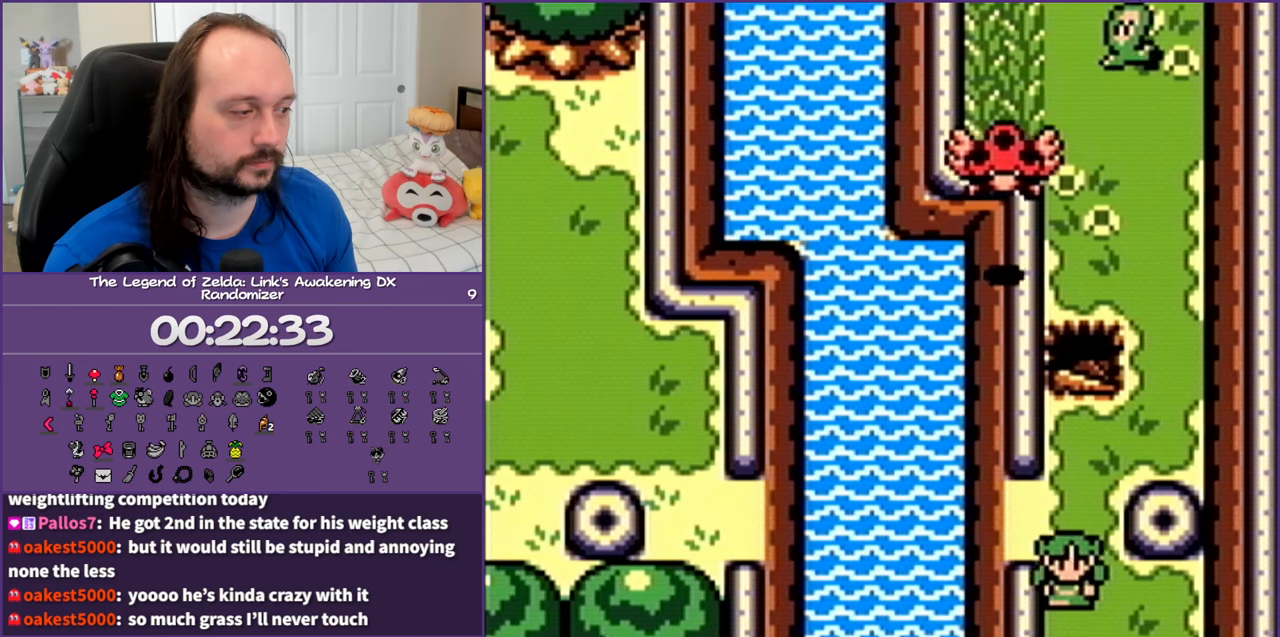
{"buttons": ["DPAD_DOWN"], "events": []}
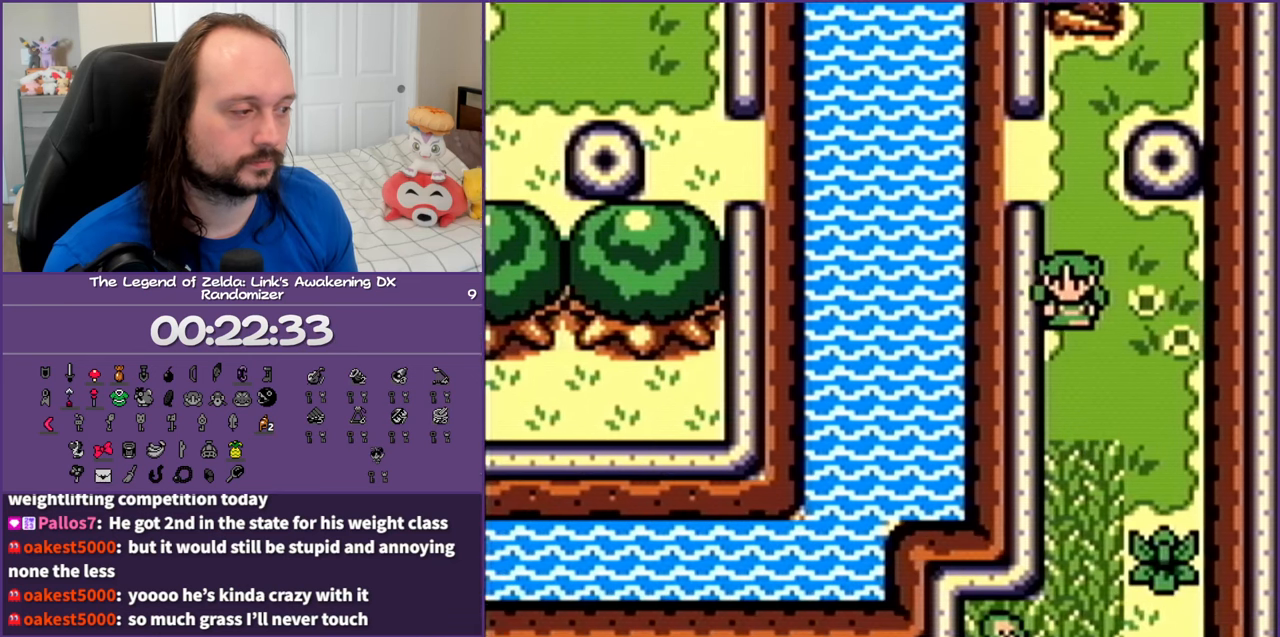
{"buttons": ["DPAD_DOWN"], "events": []}
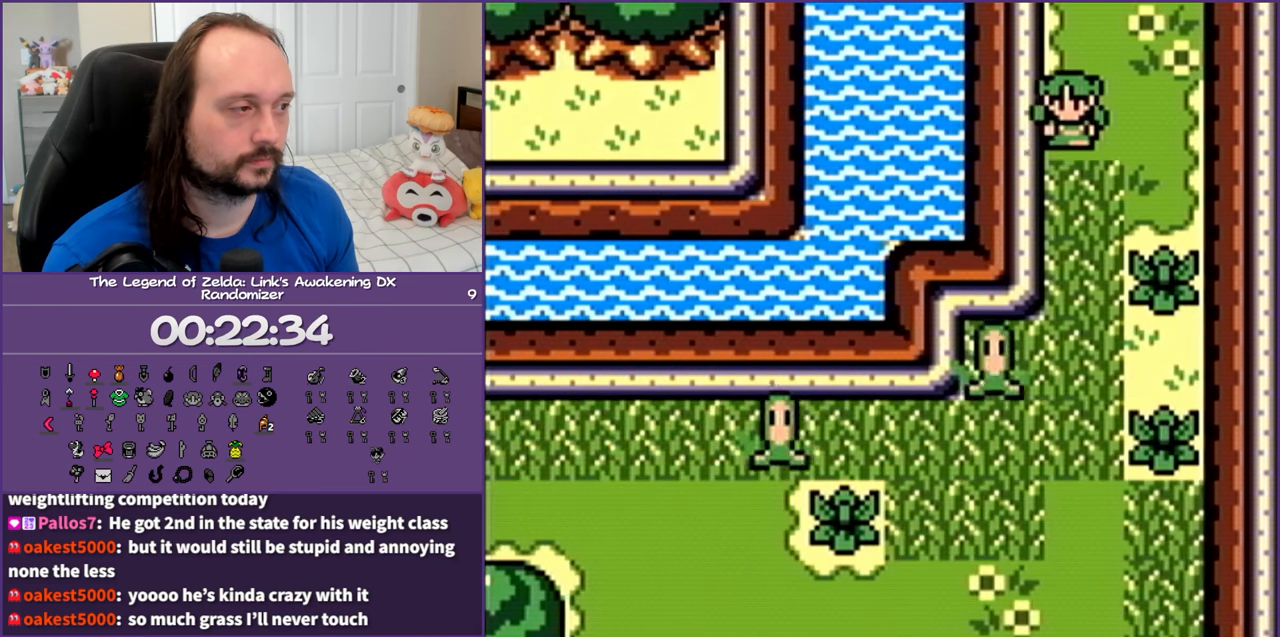
{"buttons": ["DPAD_DOWN"], "events": []}
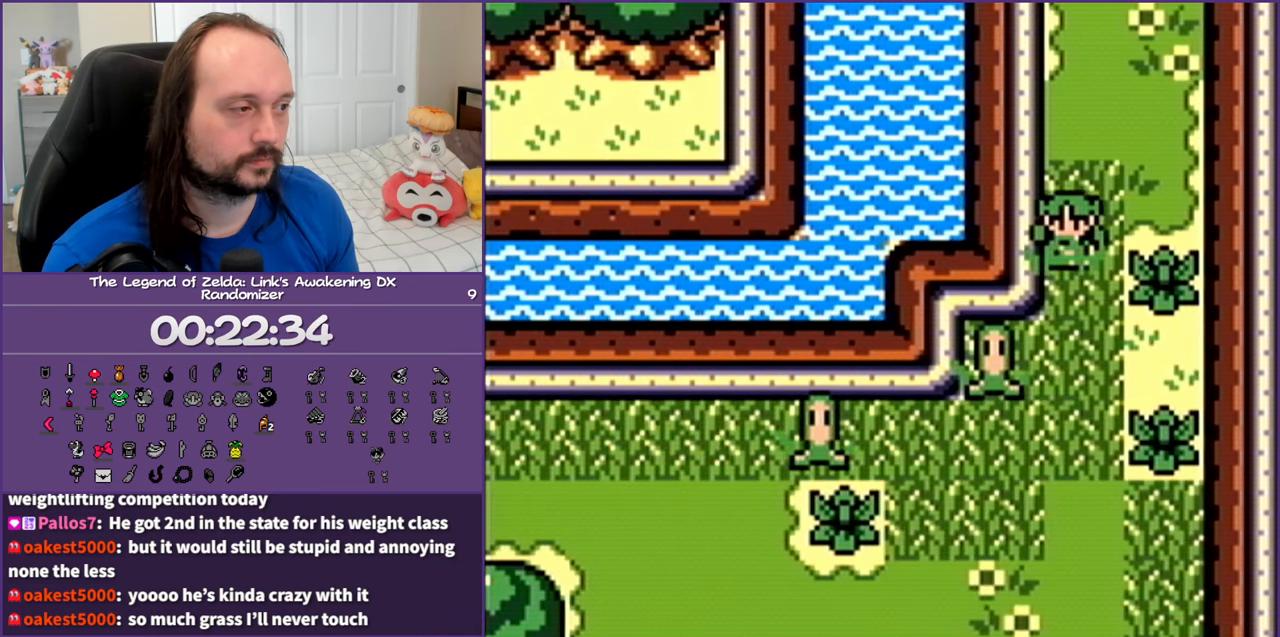
{"buttons": ["DPAD_DOWN"], "events": [[150, "DPAD_LEFT", "down"], [217, "B", "down"], [350, "B", "up"], [367, "DPAD_LEFT", "up"]]}
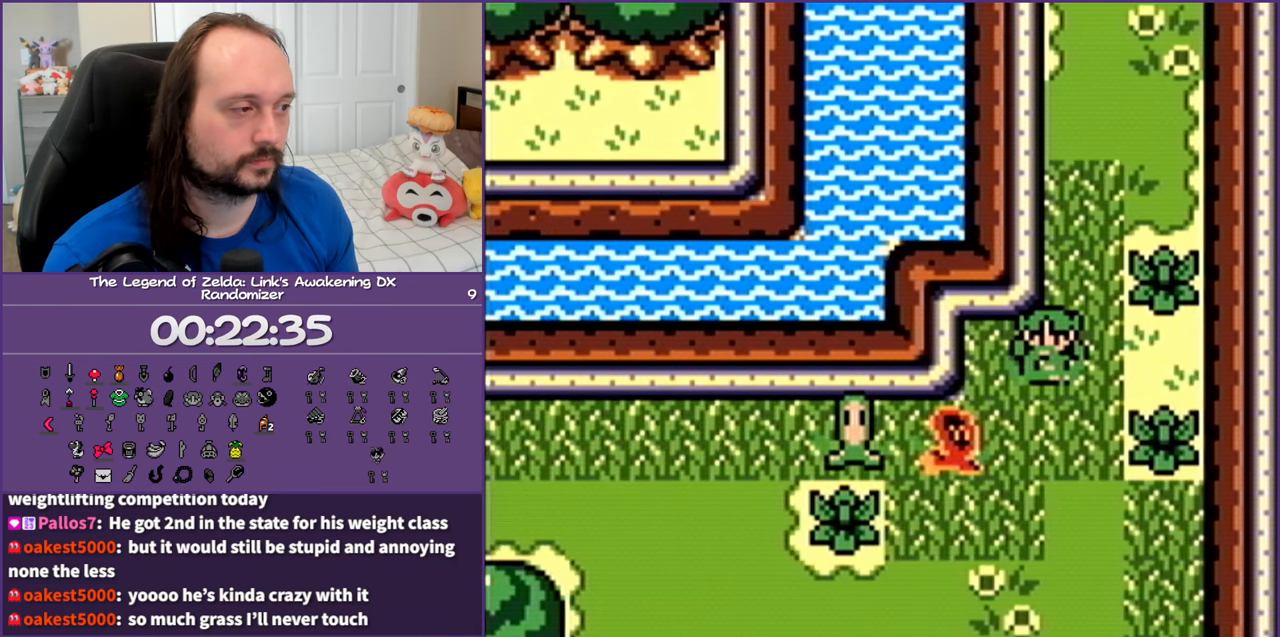
{"buttons": ["B", "DPAD_DOWN", "DPAD_LEFT"], "events": [[233, "DPAD_LEFT", "down"], [333, "DPAD_DOWN", "up"], [400, "B", "down"], [467, "DPAD_DOWN", "down"]]}
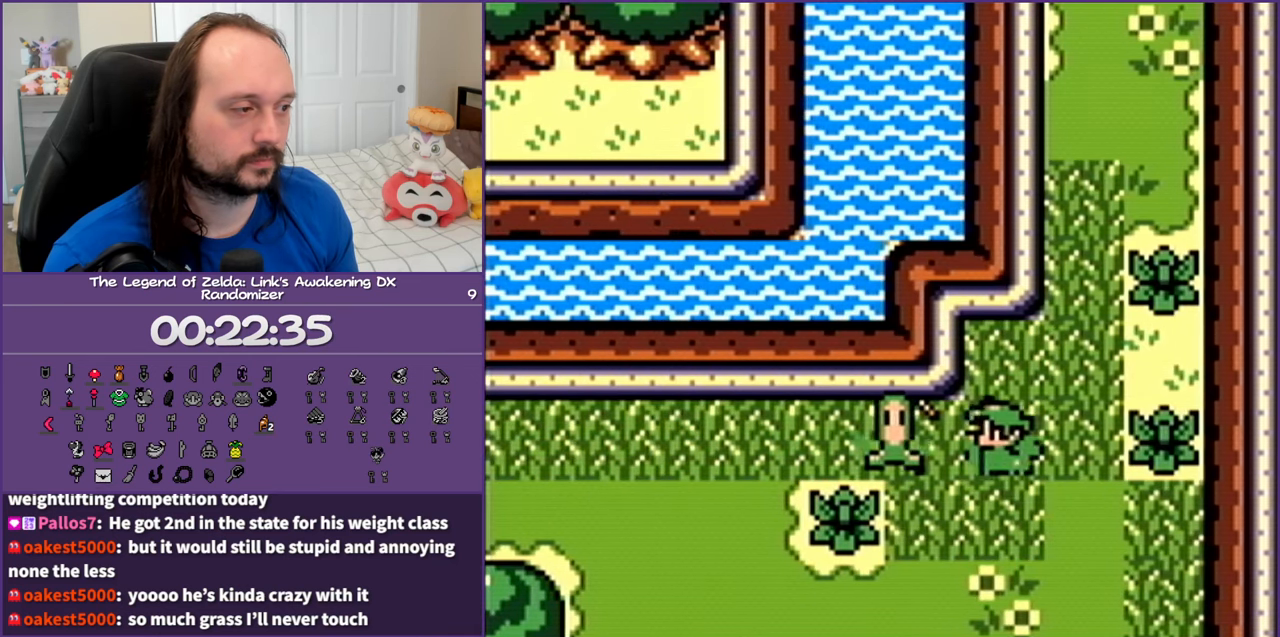
{"buttons": ["DPAD_DOWN"], "events": [[33, "B", "up"], [67, "DPAD_LEFT", "up"]]}
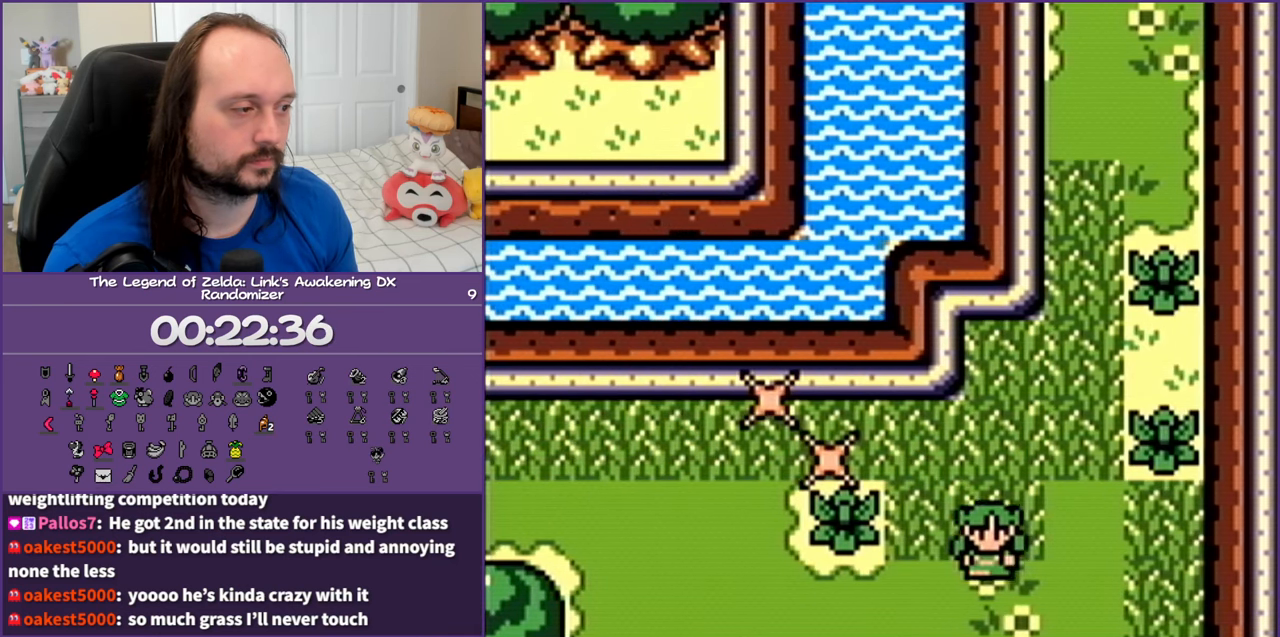
{"buttons": ["DPAD_DOWN"], "events": []}
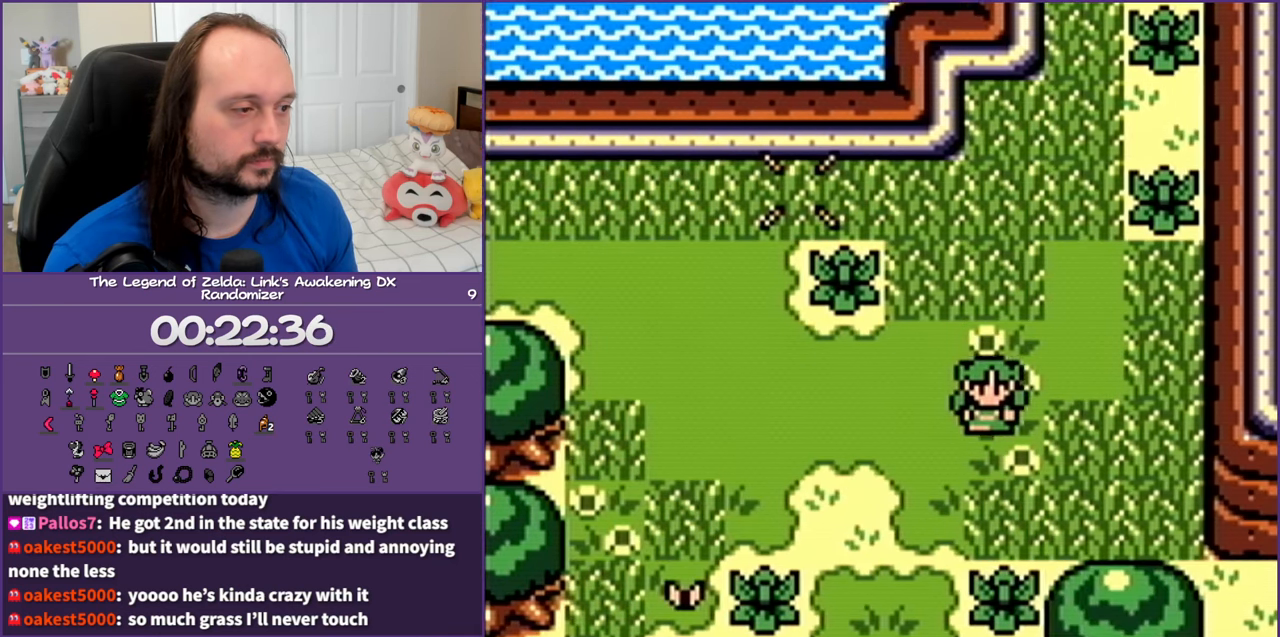
{"buttons": ["DPAD_DOWN"], "events": [[317, "B", "down"], [433, "B", "up"]]}
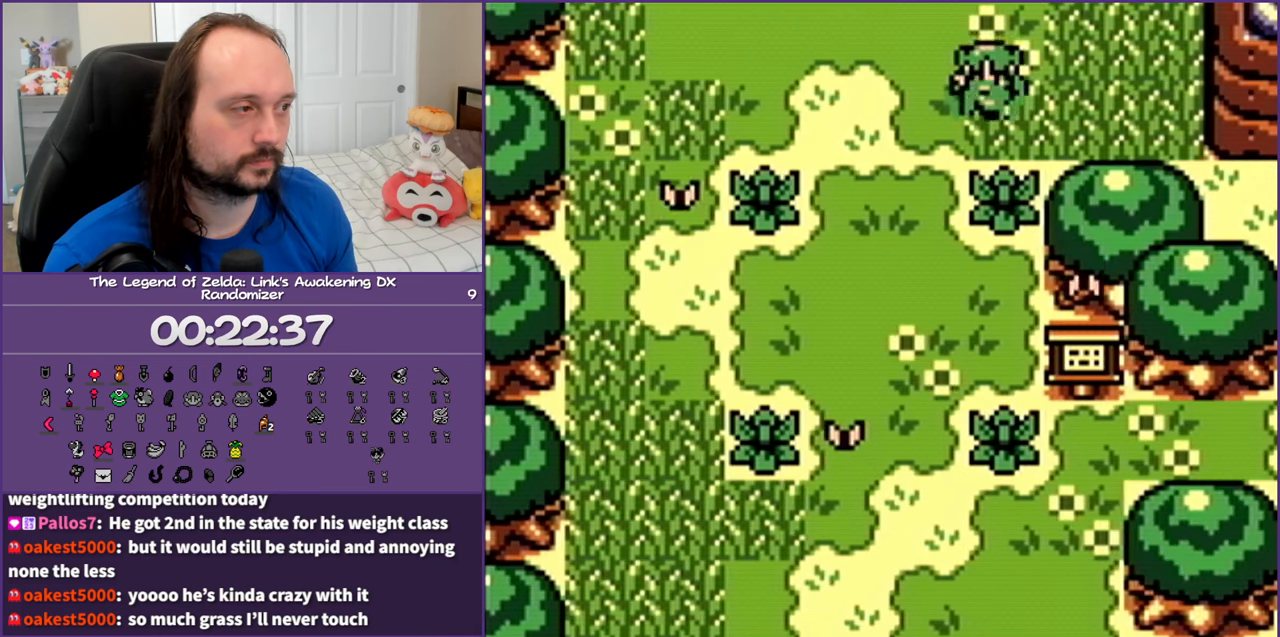
{"buttons": ["DPAD_DOWN"], "events": [[17, "B", "down"], [133, "B", "up"]]}
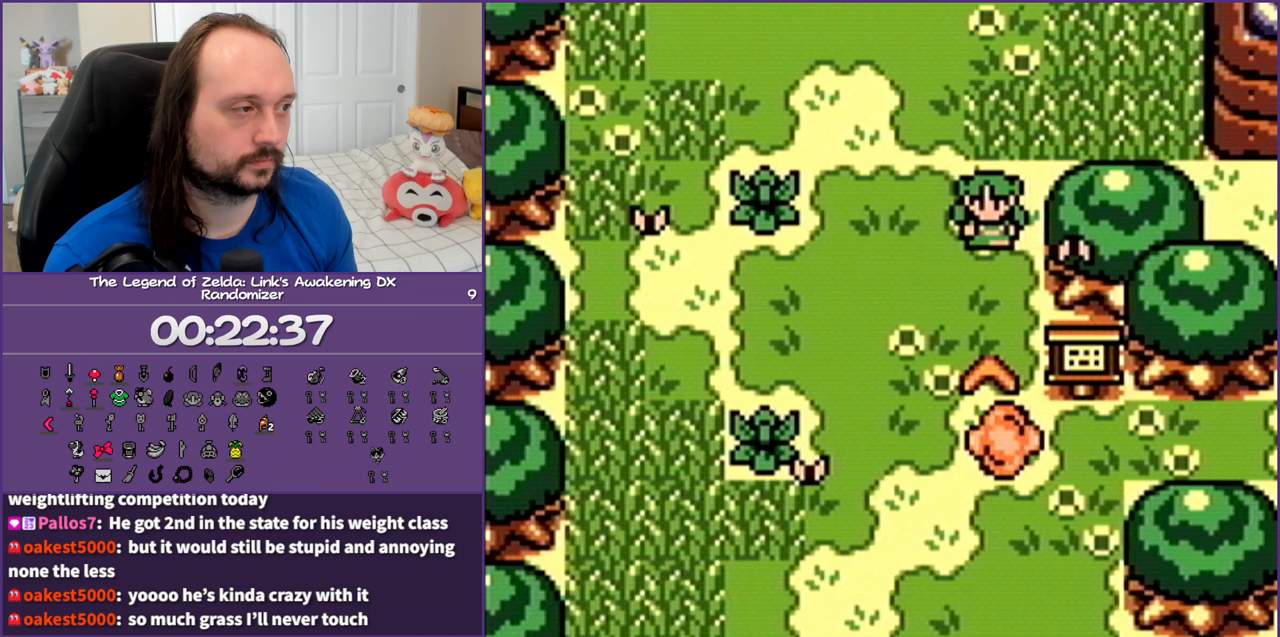
{"buttons": ["DPAD_DOWN"], "events": []}
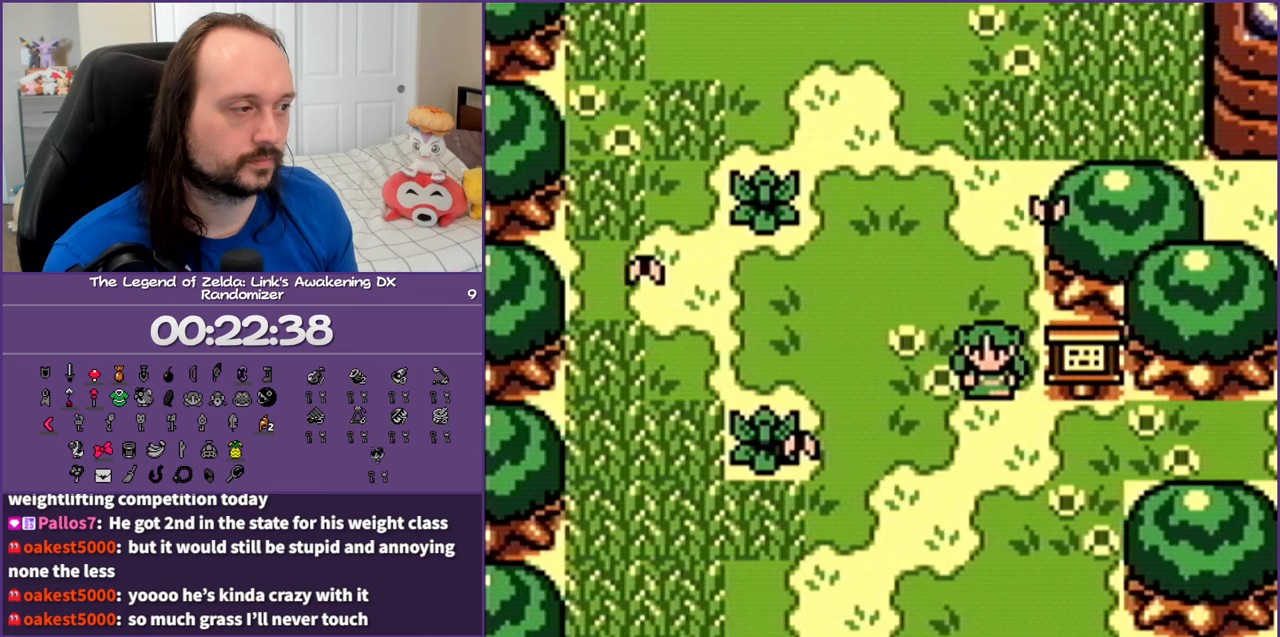
{"buttons": ["DPAD_RIGHT"], "events": [[150, "DPAD_RIGHT", "down"], [217, "DPAD_DOWN", "up"]]}